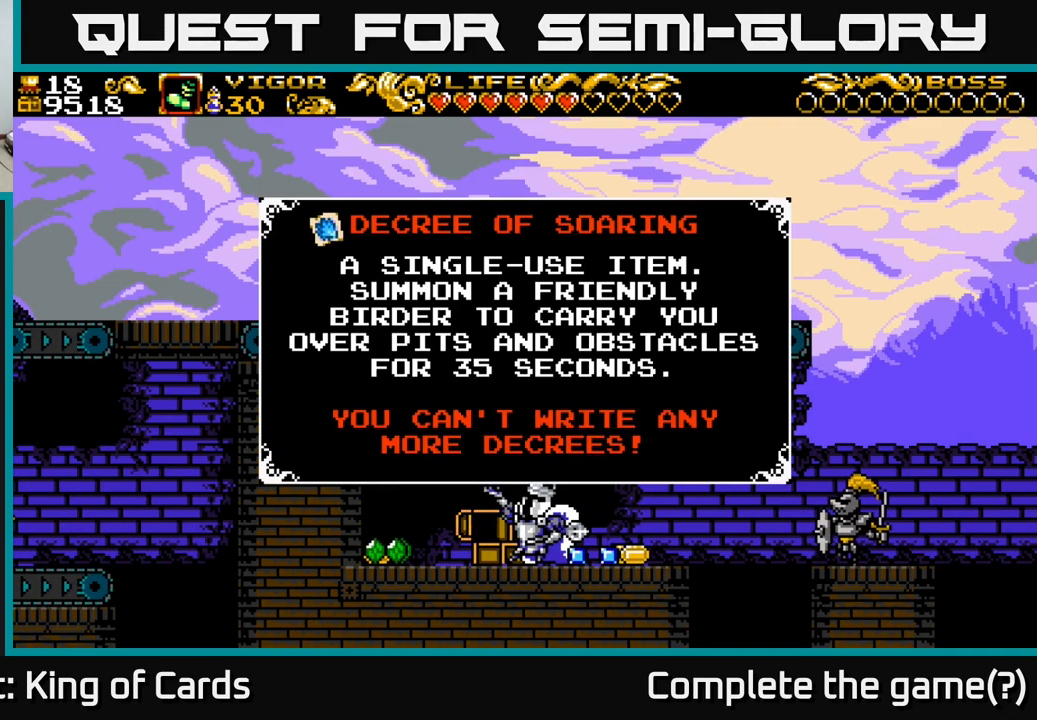
Gameplay with a controller (Xbox layout); each line is a JSON object with the inputs held at the frame after it. "events" lists button and stick changes between this image and that frame as [ms after this image, input, new state], when the widget could be followed in between. Not read: left_stick.
{"buttons": [], "right_stick": "center", "events": []}
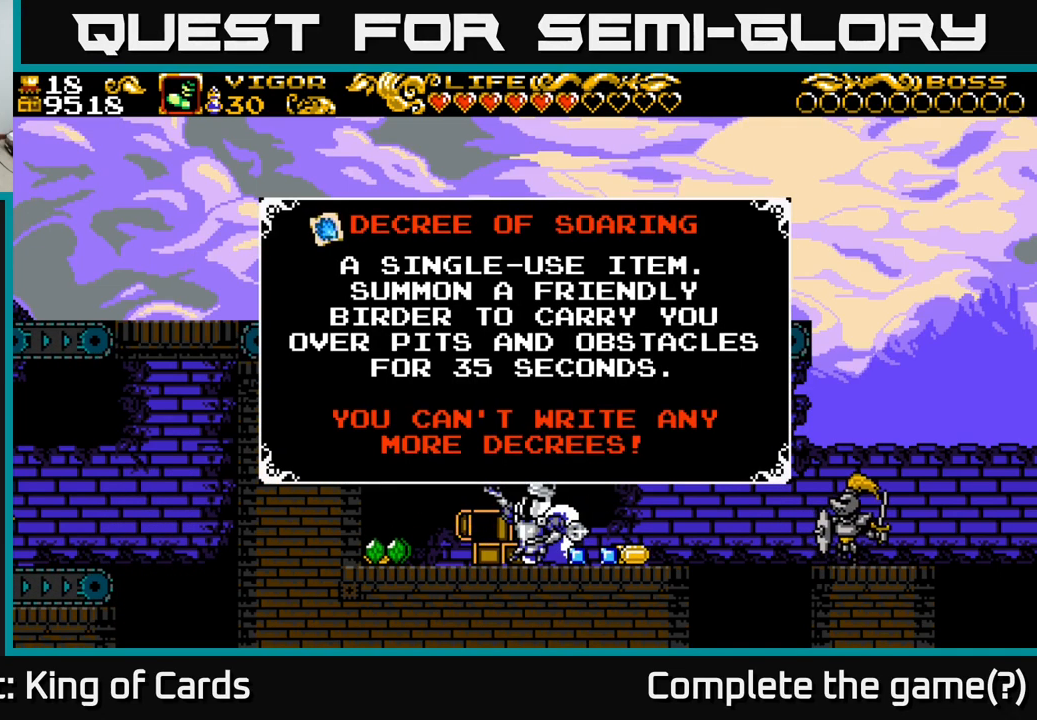
{"buttons": [], "right_stick": "center", "events": []}
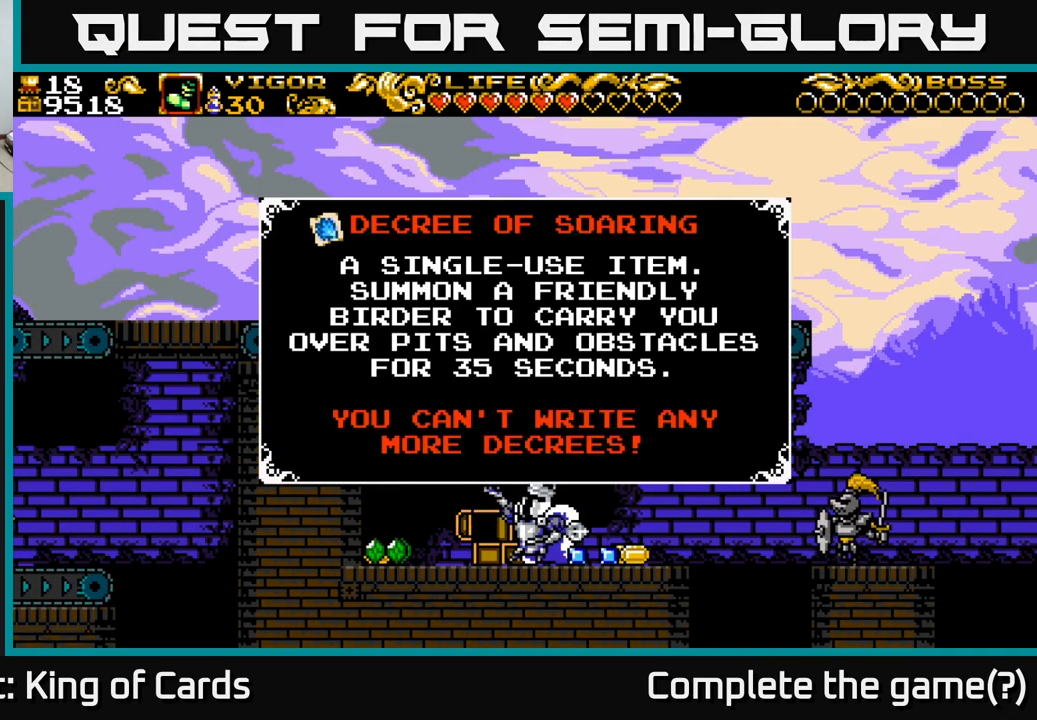
{"buttons": [], "right_stick": "center", "events": []}
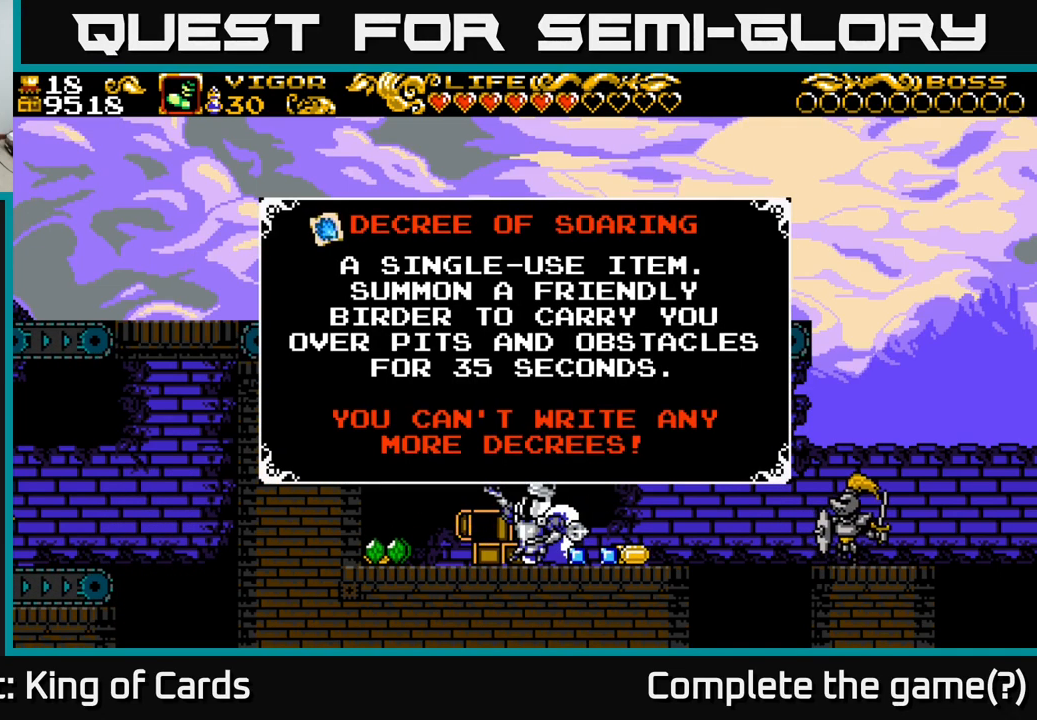
{"buttons": [], "right_stick": "center", "events": []}
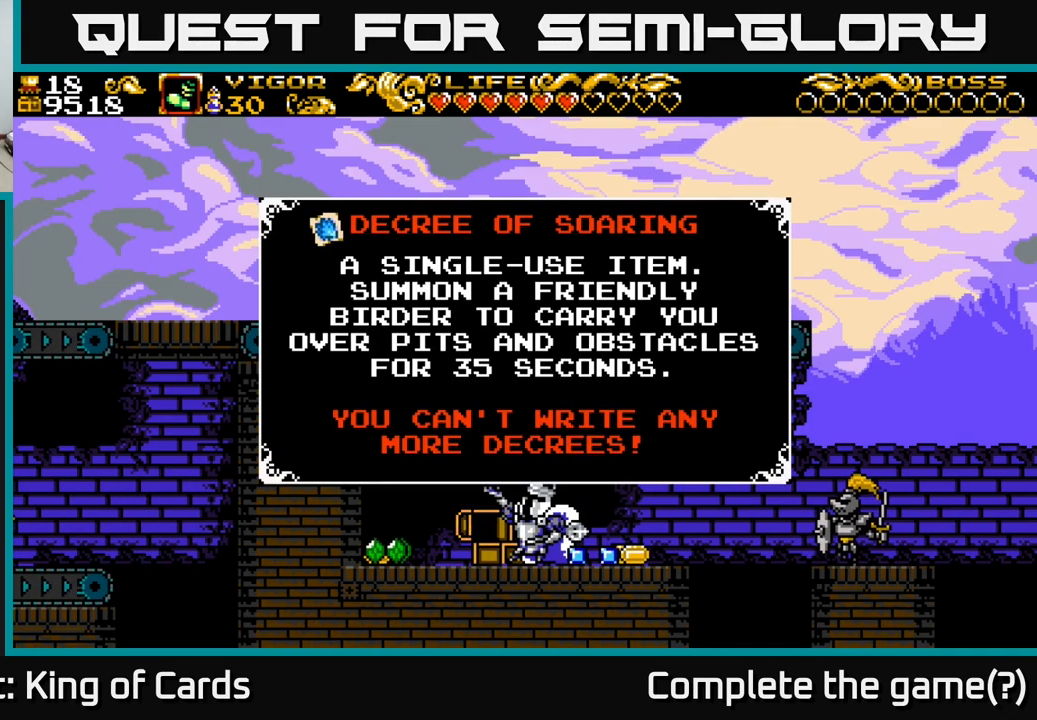
{"buttons": ["A"], "right_stick": "center", "events": [[400, "A", "down"]]}
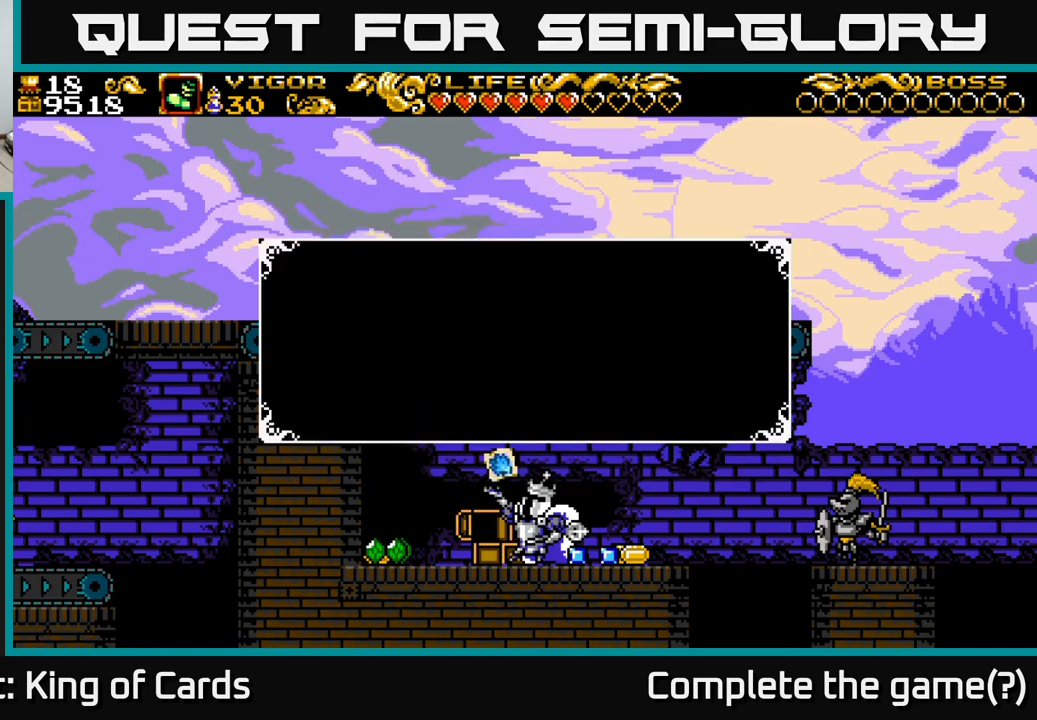
{"buttons": [], "right_stick": "center", "events": [[67, "A", "up"]]}
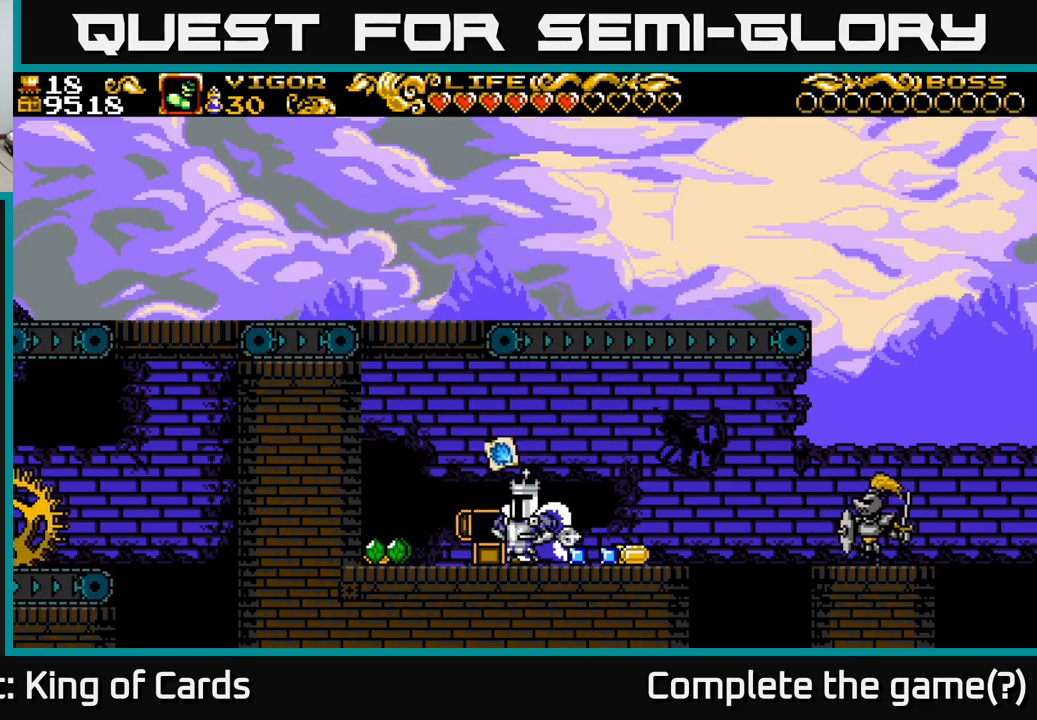
{"buttons": ["DPAD_RIGHT"], "right_stick": "center", "events": [[467, "DPAD_RIGHT", "down"]]}
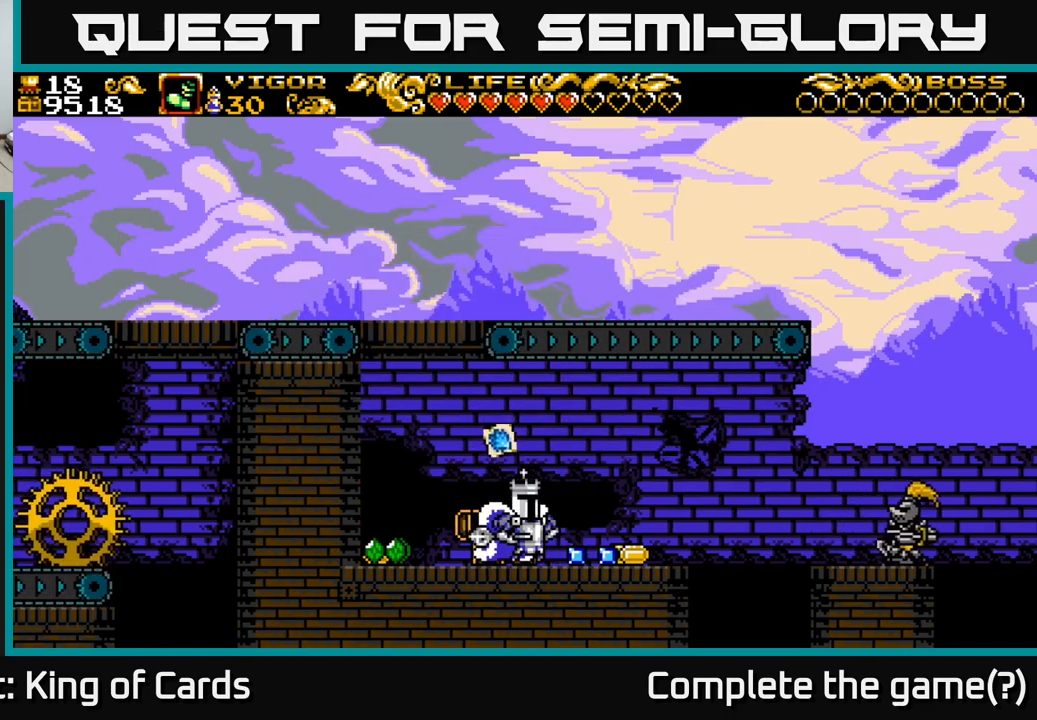
{"buttons": ["DPAD_LEFT"], "right_stick": "center", "events": [[367, "DPAD_RIGHT", "up"], [450, "DPAD_LEFT", "down"]]}
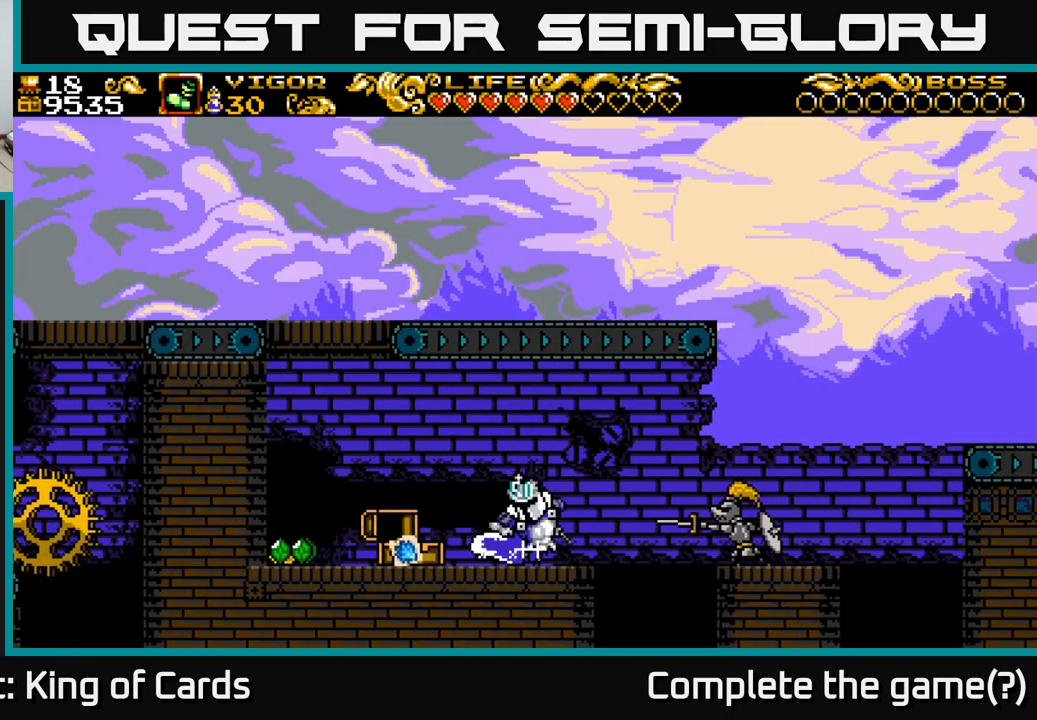
{"buttons": ["DPAD_LEFT"], "right_stick": "center", "events": [[17, "A", "down"], [150, "A", "up"], [200, "X", "down"], [300, "X", "up"]]}
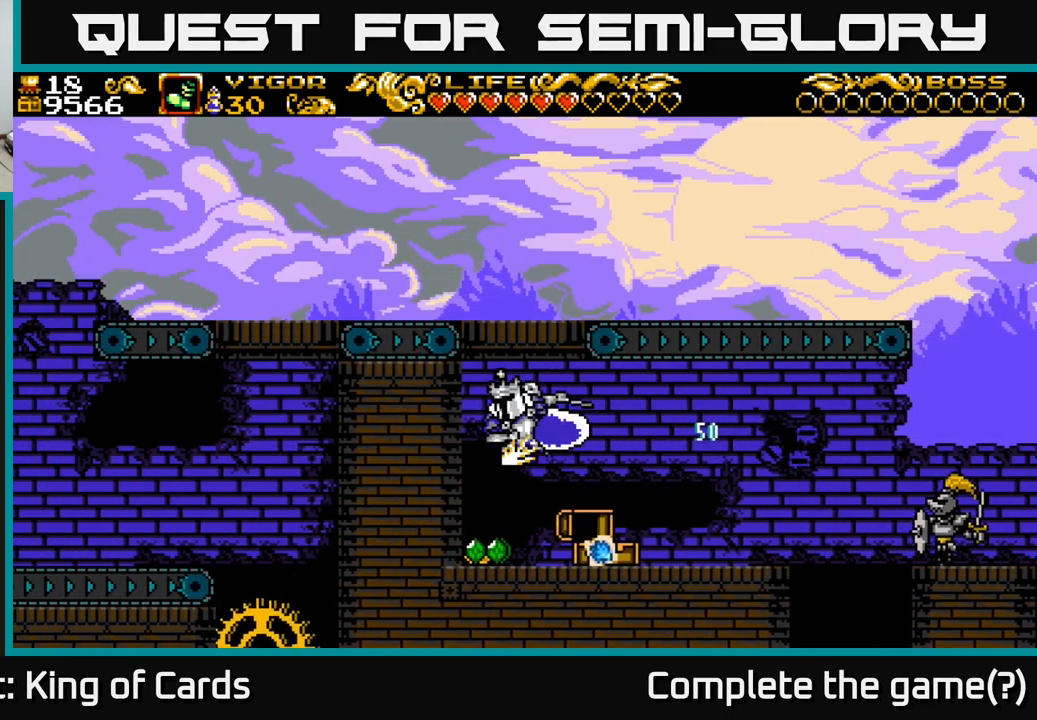
{"buttons": [], "right_stick": "center", "events": [[333, "DPAD_LEFT", "up"]]}
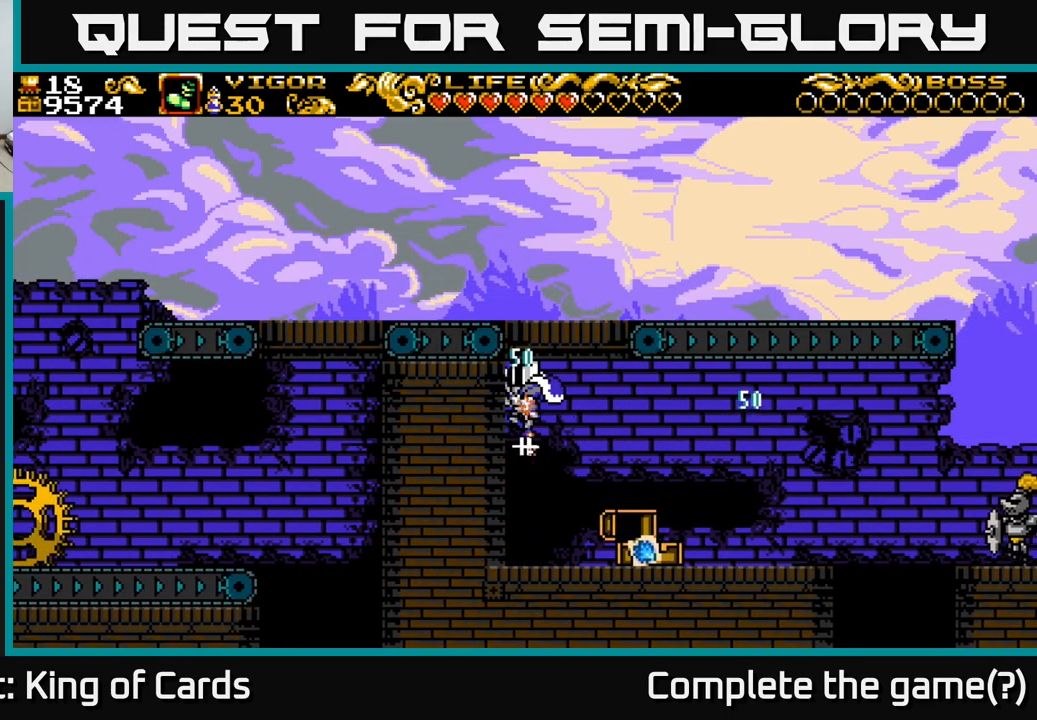
{"buttons": ["START"], "right_stick": "center", "events": [[333, "DPAD_RIGHT", "down"], [350, "START", "down"], [417, "DPAD_RIGHT", "up"]]}
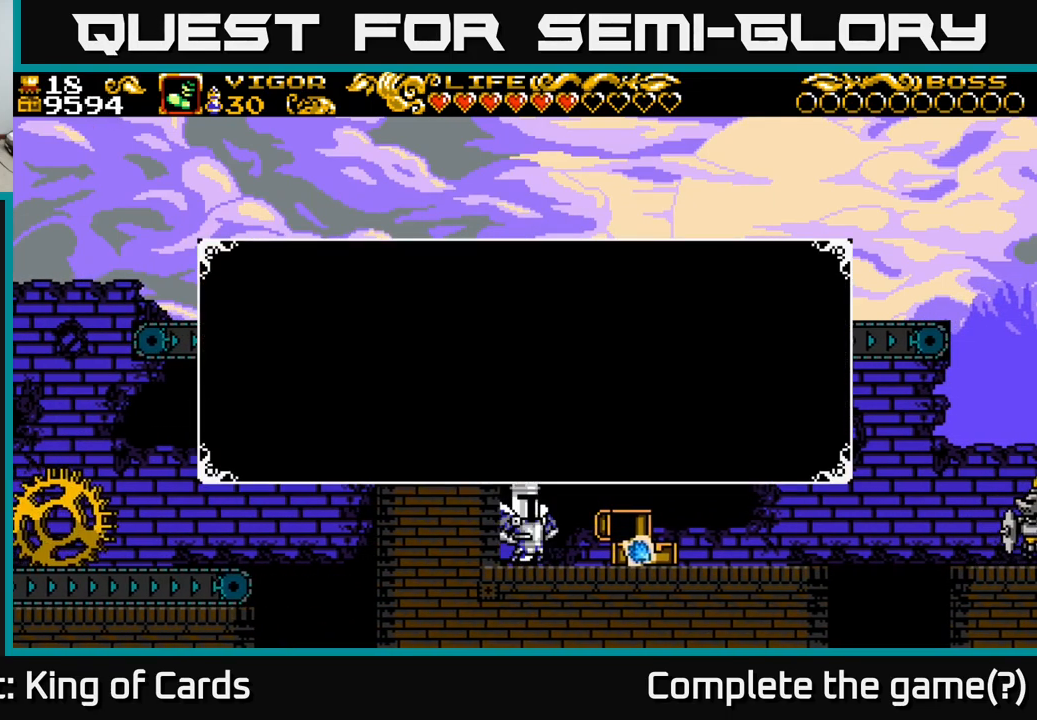
{"buttons": [], "right_stick": "center", "events": [[83, "START", "up"]]}
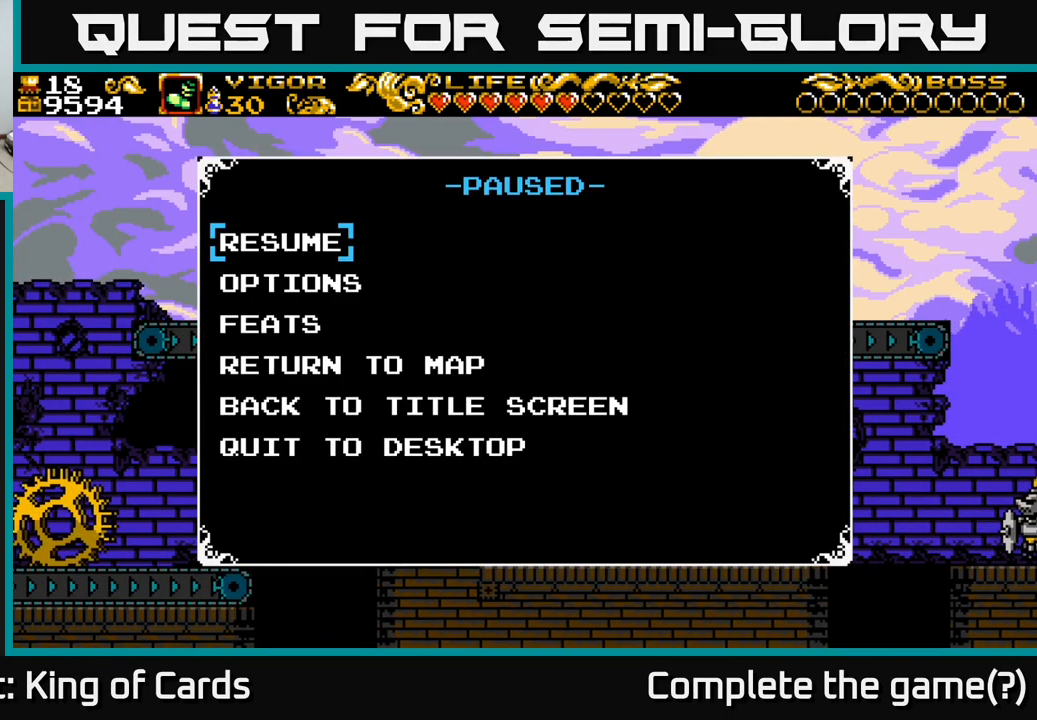
{"buttons": ["SELECT"], "right_stick": "center", "events": [[250, "START", "down"], [383, "START", "up"], [433, "SELECT", "down"]]}
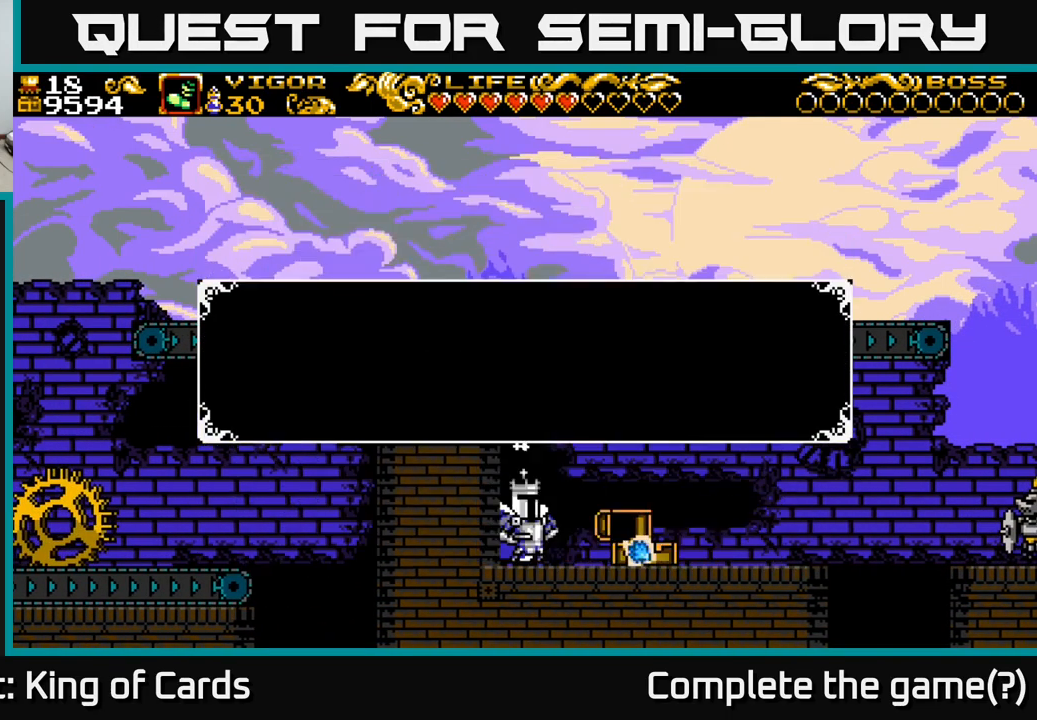
{"buttons": [], "right_stick": "center", "events": [[117, "SELECT", "up"], [267, "SELECT", "down"], [400, "SELECT", "up"]]}
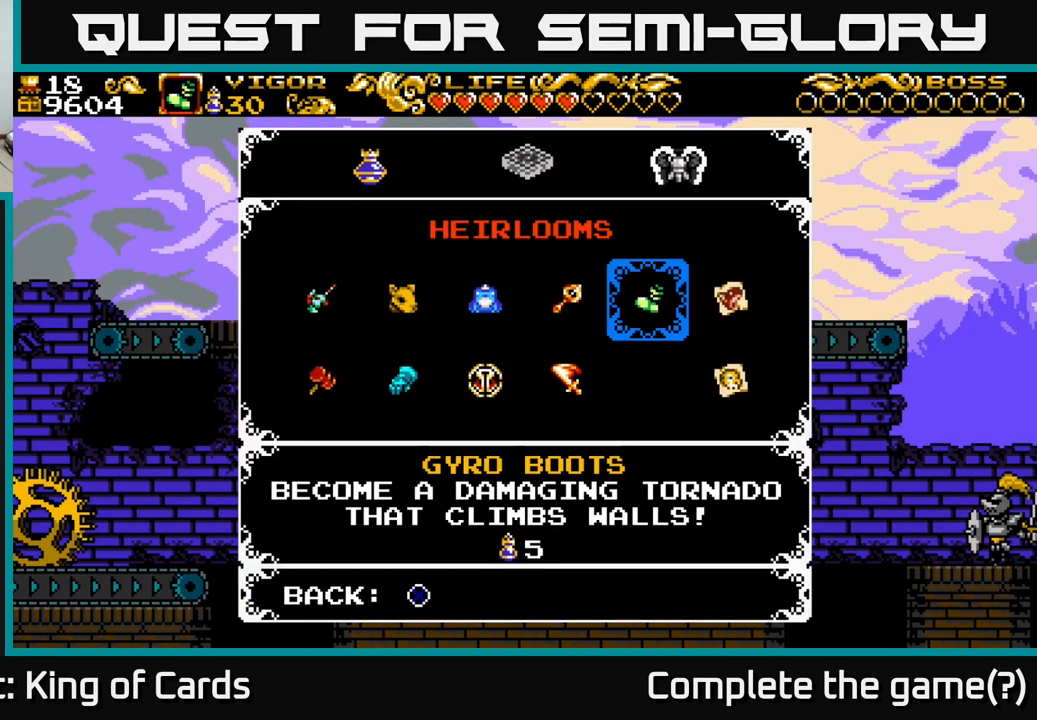
{"buttons": [], "right_stick": "center", "events": []}
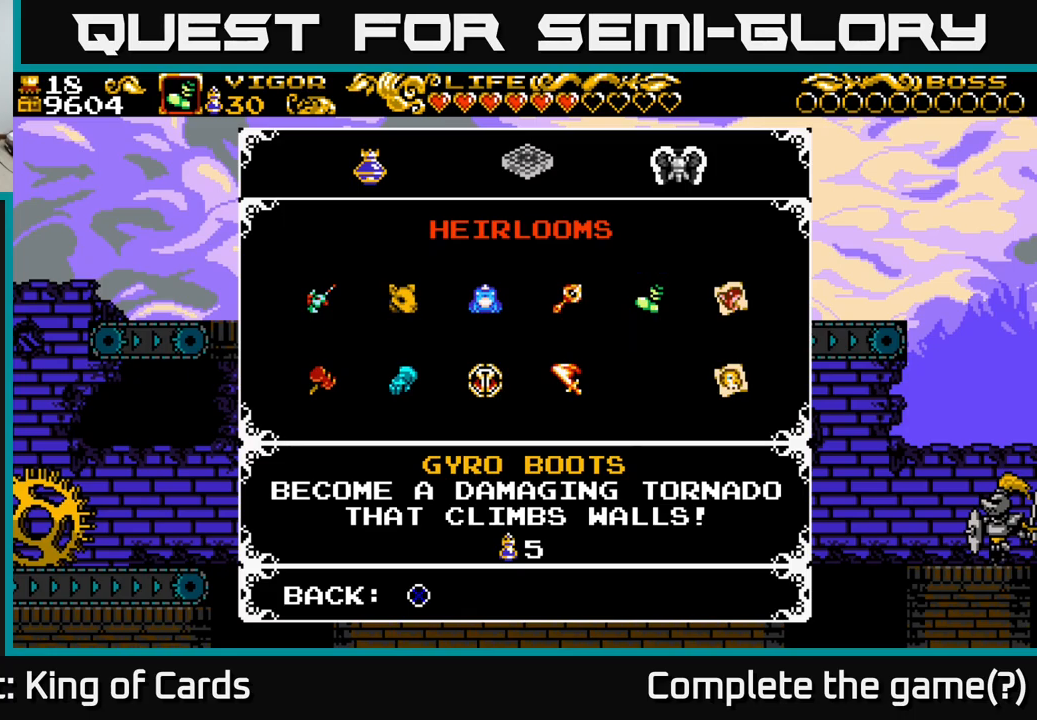
{"buttons": [], "right_stick": "center", "events": [[134, "DPAD_DOWN", "down"], [217, "DPAD_DOWN", "up"], [284, "DPAD_RIGHT", "down"], [400, "DPAD_RIGHT", "up"]]}
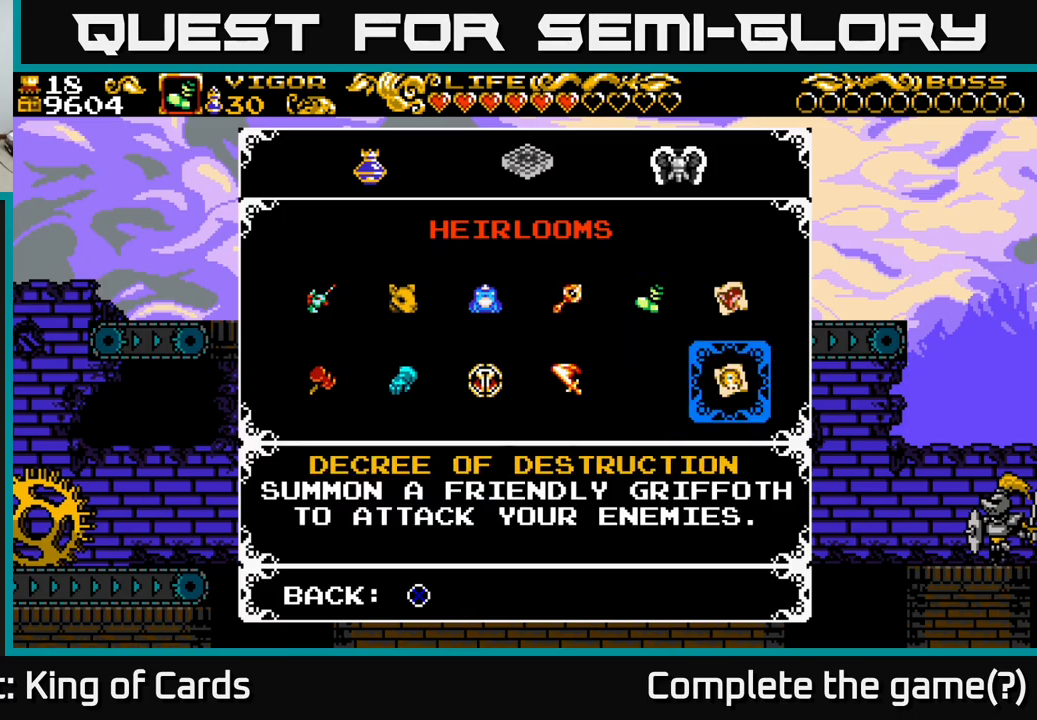
{"buttons": [], "right_stick": "center", "events": []}
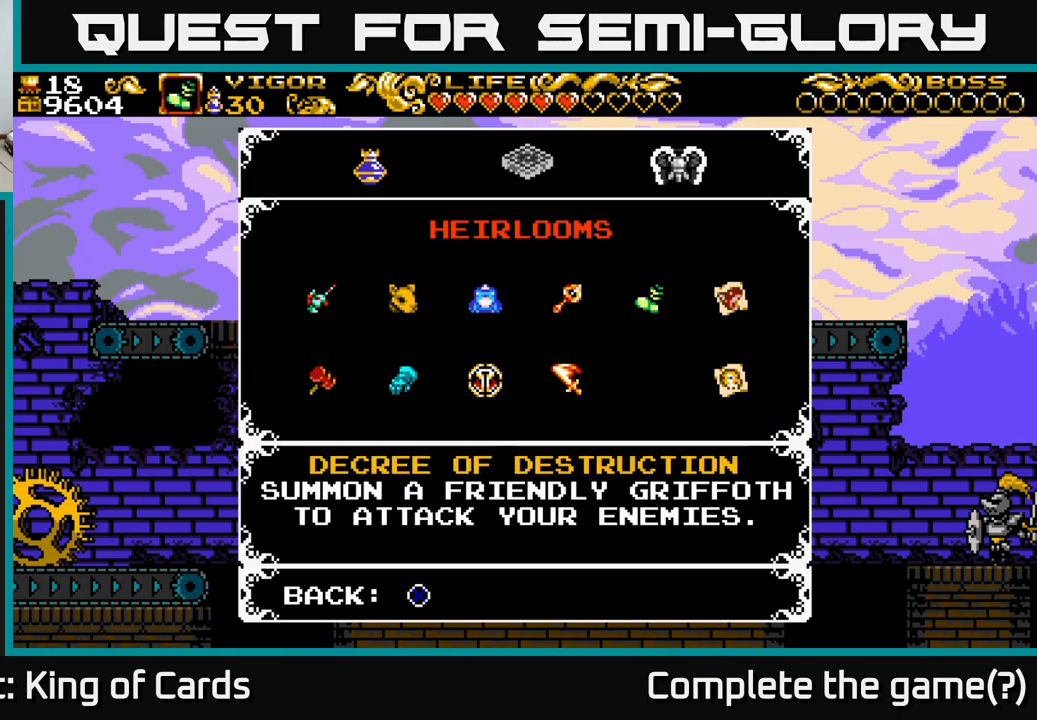
{"buttons": [], "right_stick": "center", "events": []}
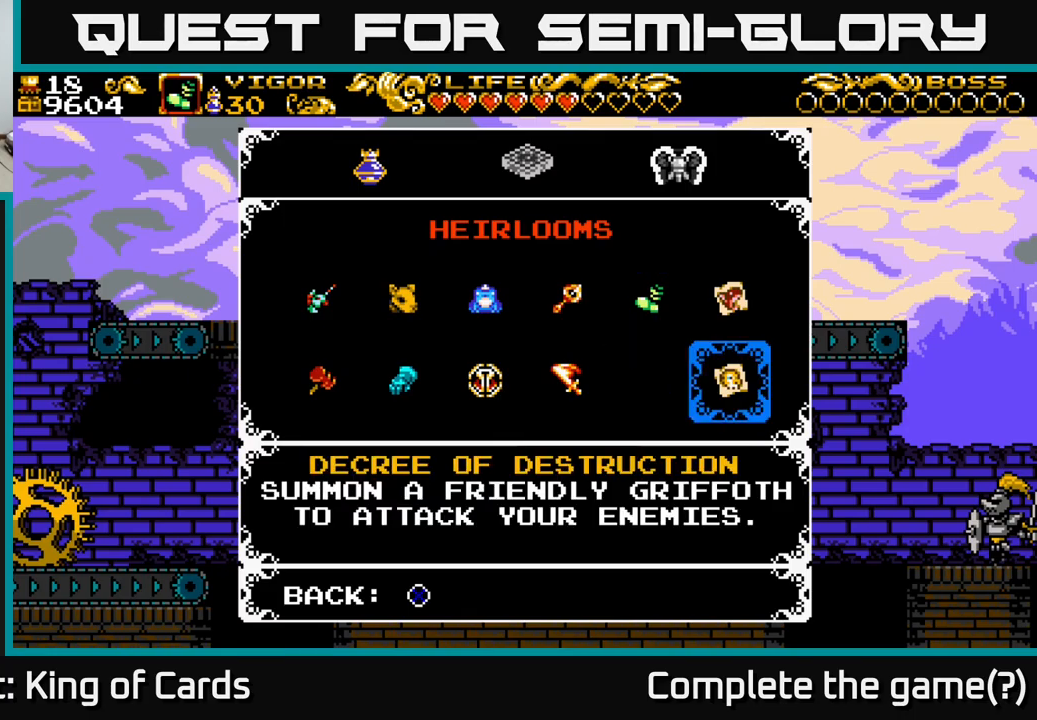
{"buttons": [], "right_stick": "center", "events": []}
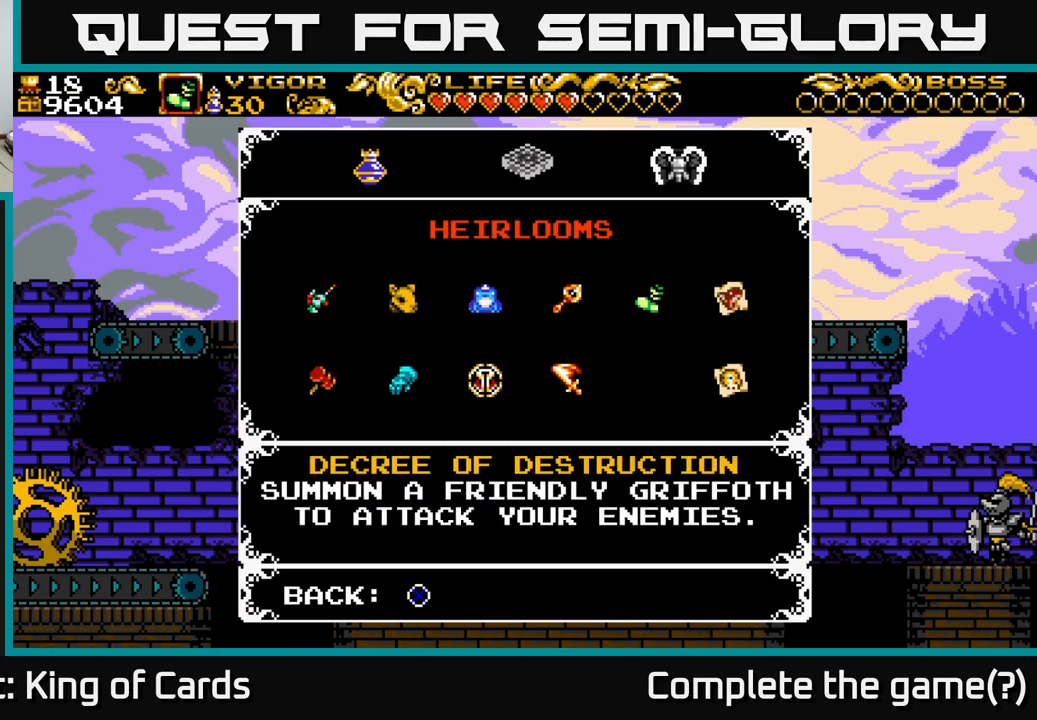
{"buttons": [], "right_stick": "center", "events": []}
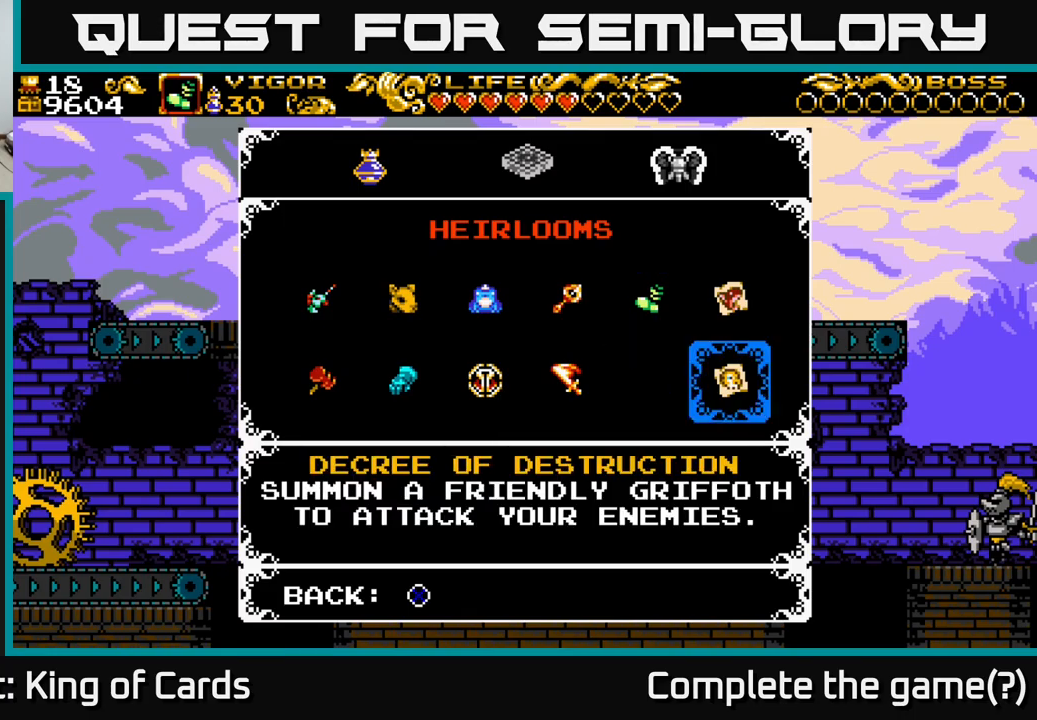
{"buttons": [], "right_stick": "center", "events": []}
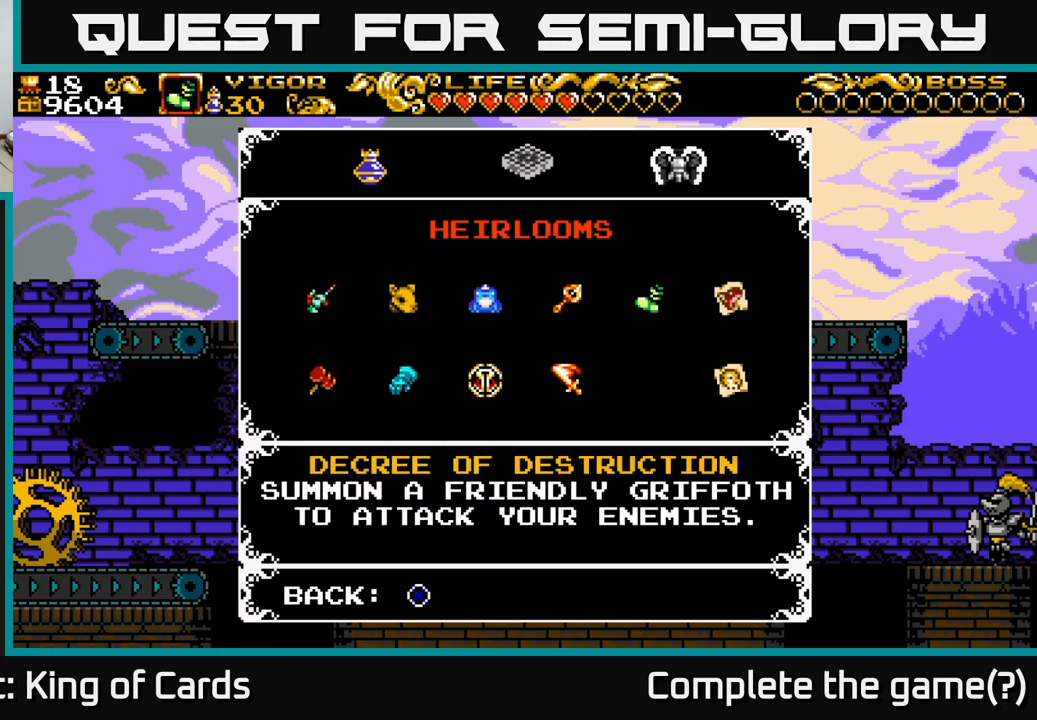
{"buttons": [], "right_stick": "center", "events": []}
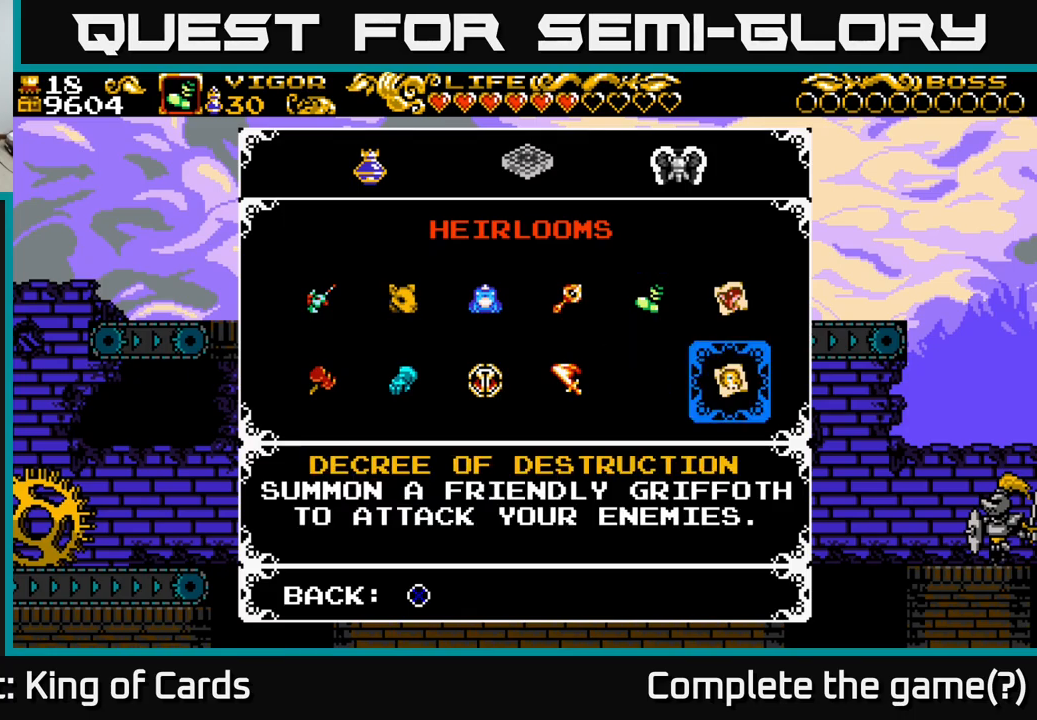
{"buttons": [], "right_stick": "center", "events": [[267, "X", "down"], [434, "X", "up"]]}
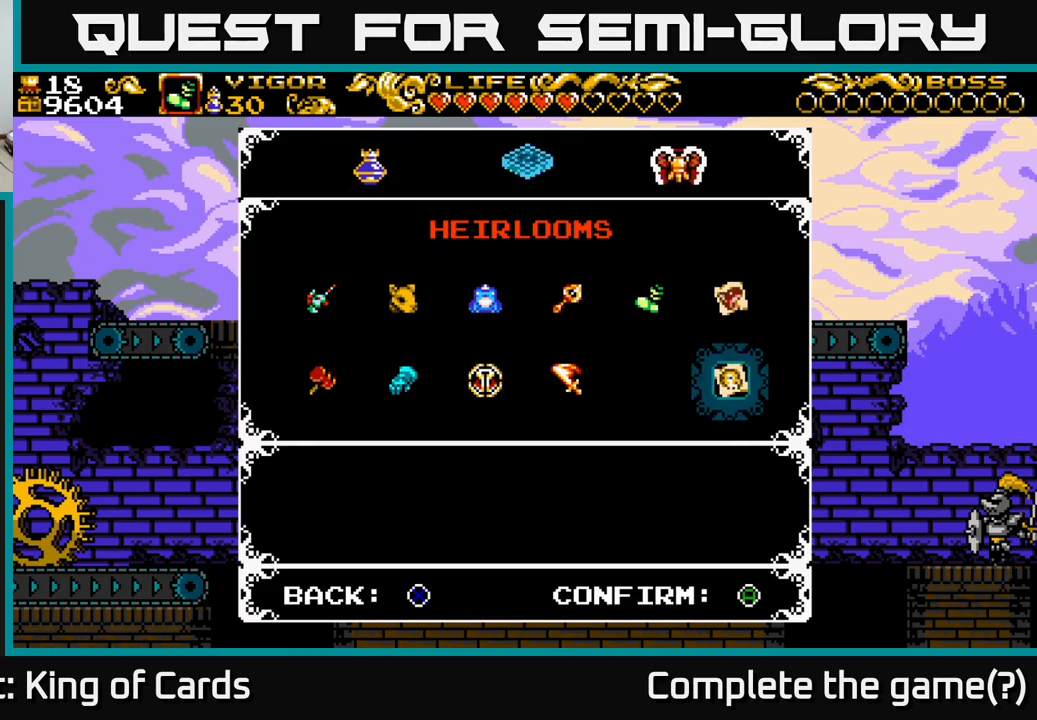
{"buttons": [], "right_stick": "center", "events": [[184, "START", "down"], [350, "START", "up"]]}
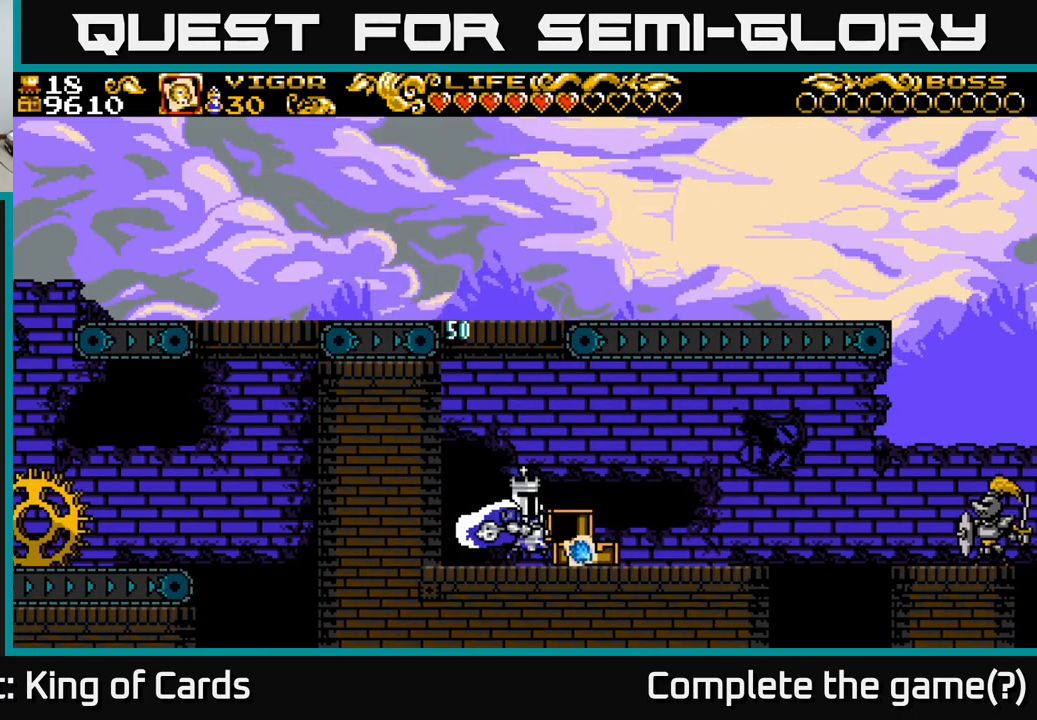
{"buttons": ["DPAD_RIGHT"], "right_stick": "center", "events": [[84, "DPAD_RIGHT", "down"]]}
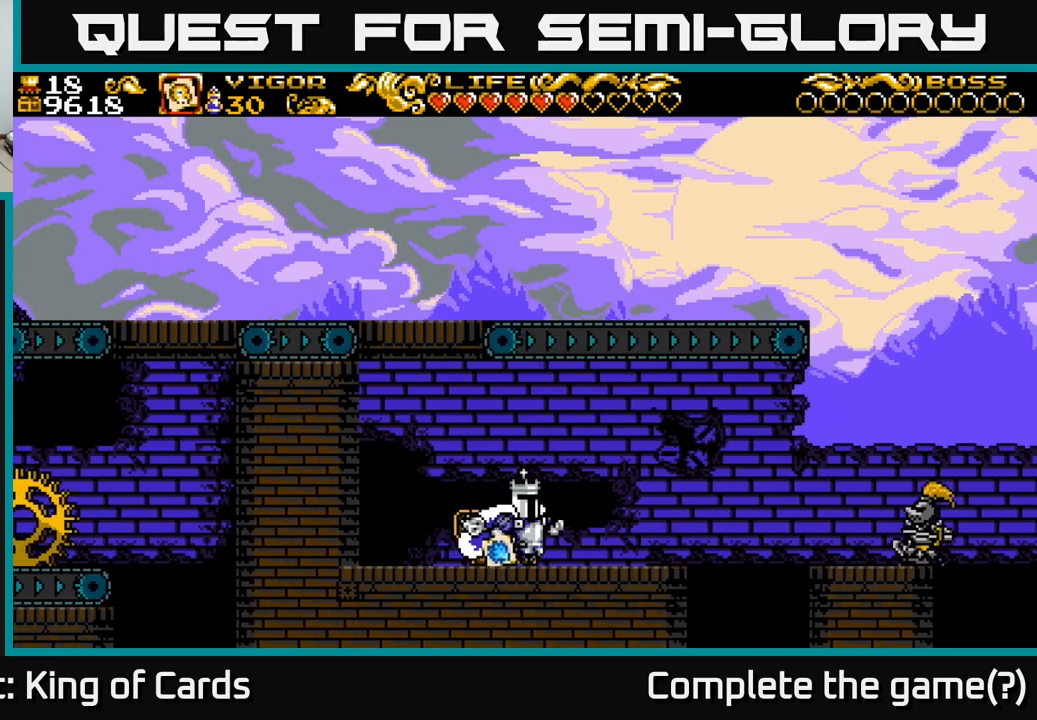
{"buttons": [], "right_stick": "center", "events": [[200, "Y", "down"], [250, "DPAD_RIGHT", "up"], [266, "Y", "up"]]}
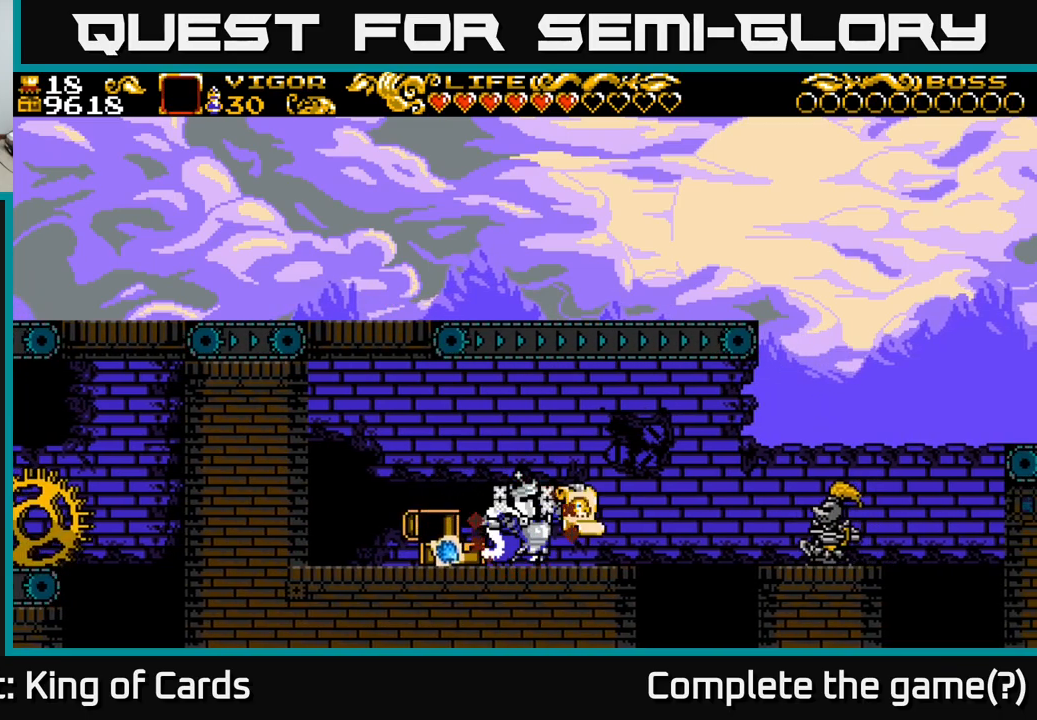
{"buttons": [], "right_stick": "center", "events": []}
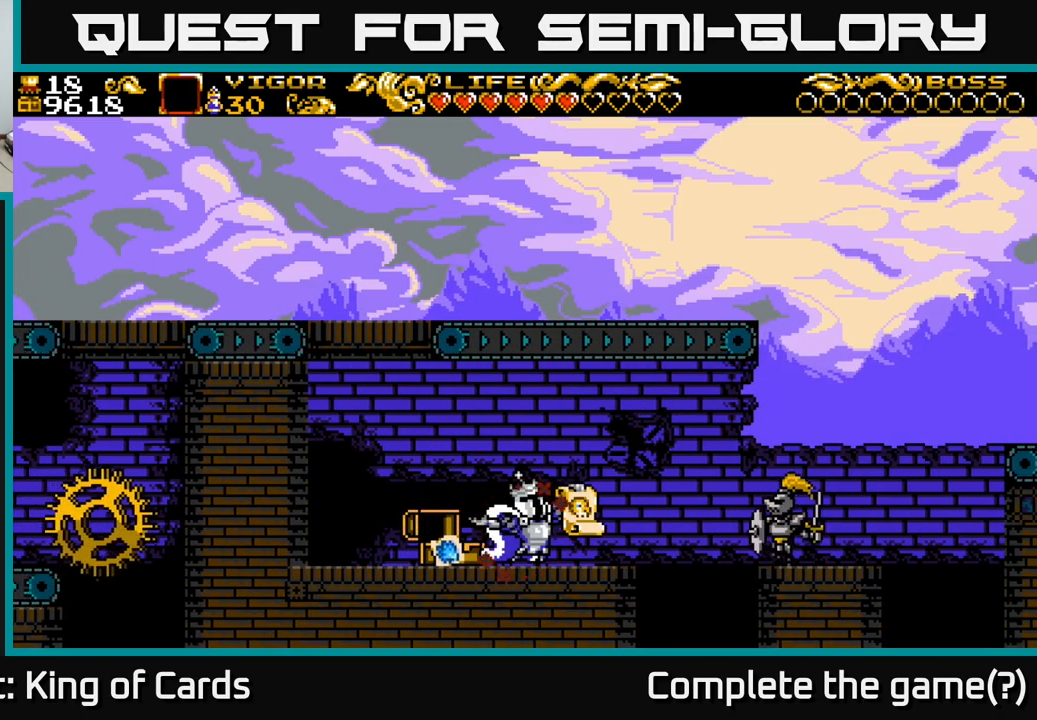
{"buttons": ["DPAD_LEFT"], "right_stick": "center", "events": [[483, "DPAD_LEFT", "down"]]}
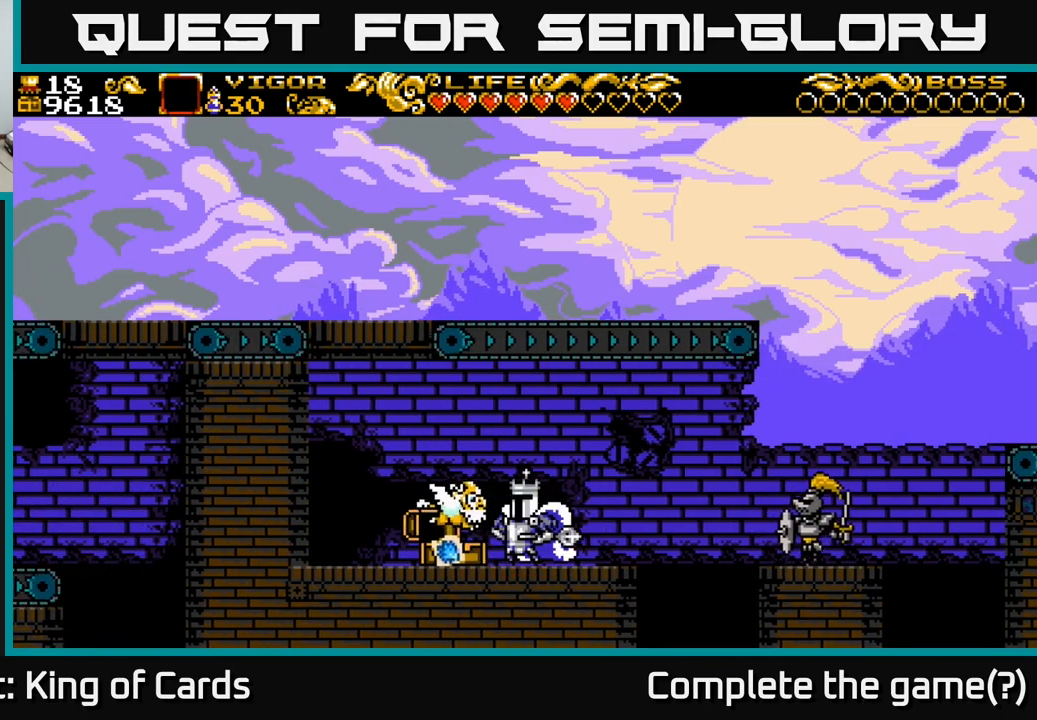
{"buttons": [], "right_stick": "center", "events": [[500, "DPAD_LEFT", "up"]]}
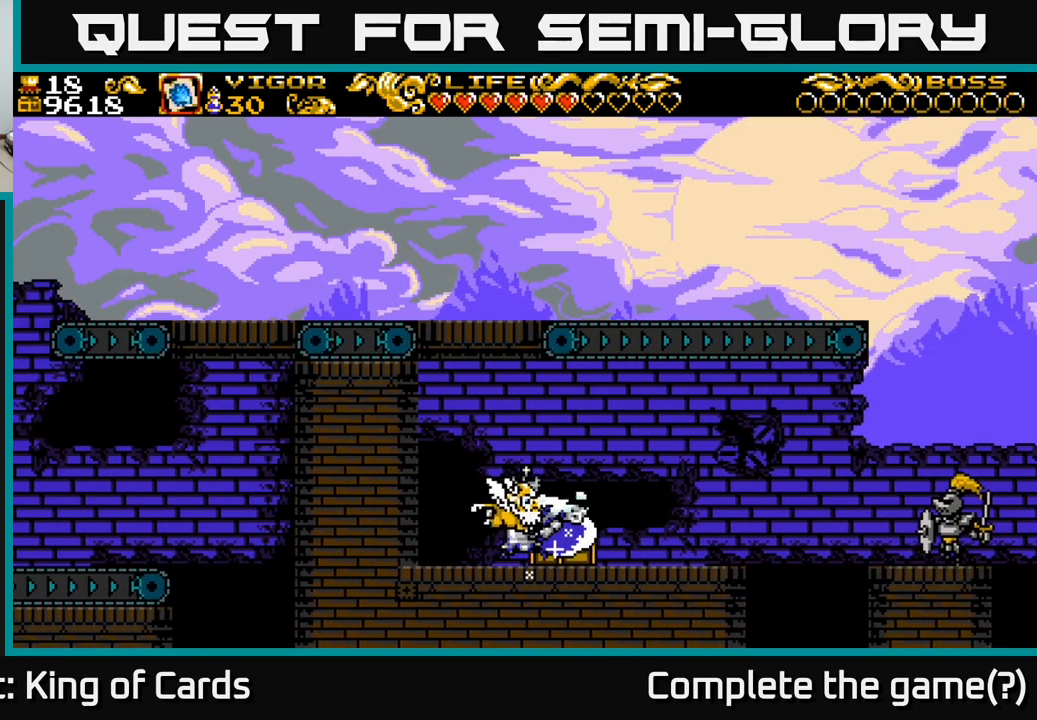
{"buttons": ["DPAD_RIGHT"], "right_stick": "center", "events": [[33, "DPAD_RIGHT", "down"]]}